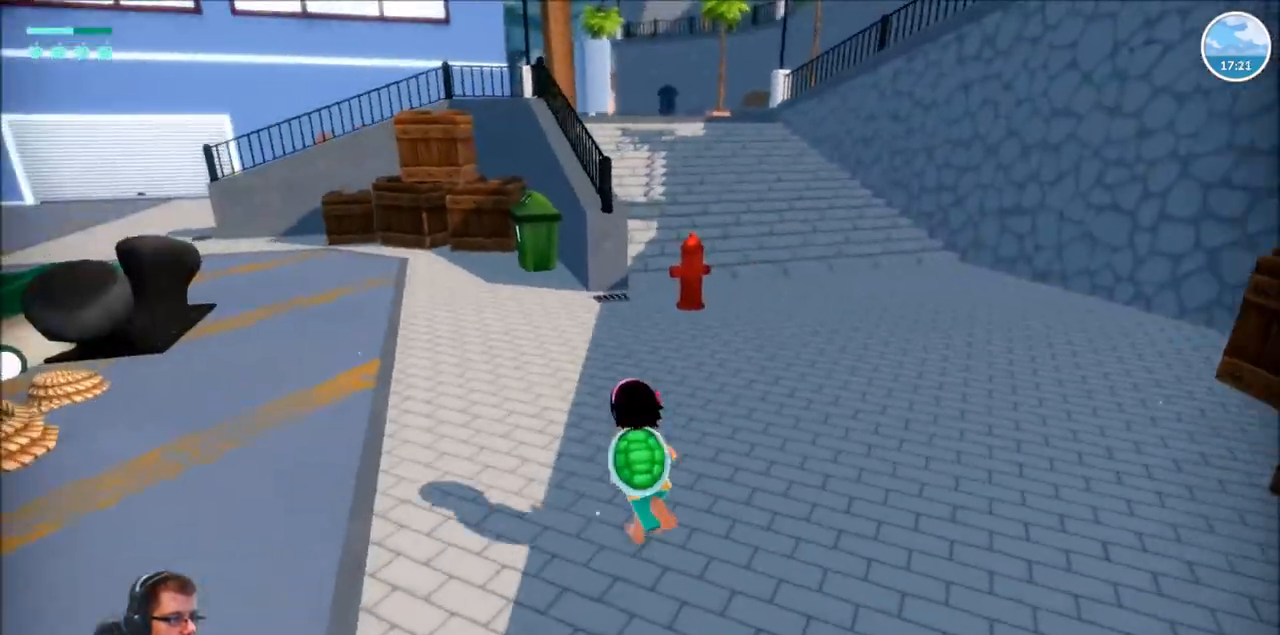
Gameplay with a controller (Xbox layout); each line is a JSON object with the inputs held at the frame after it. "events" lists button and stick changes between this image and that frame as [ms after this image, input, new state], when the widget could be followed in between. Not read: L3 R3.
{"buttons": ["R2"], "left_stick": "up-left", "right_stick": "center", "events": []}
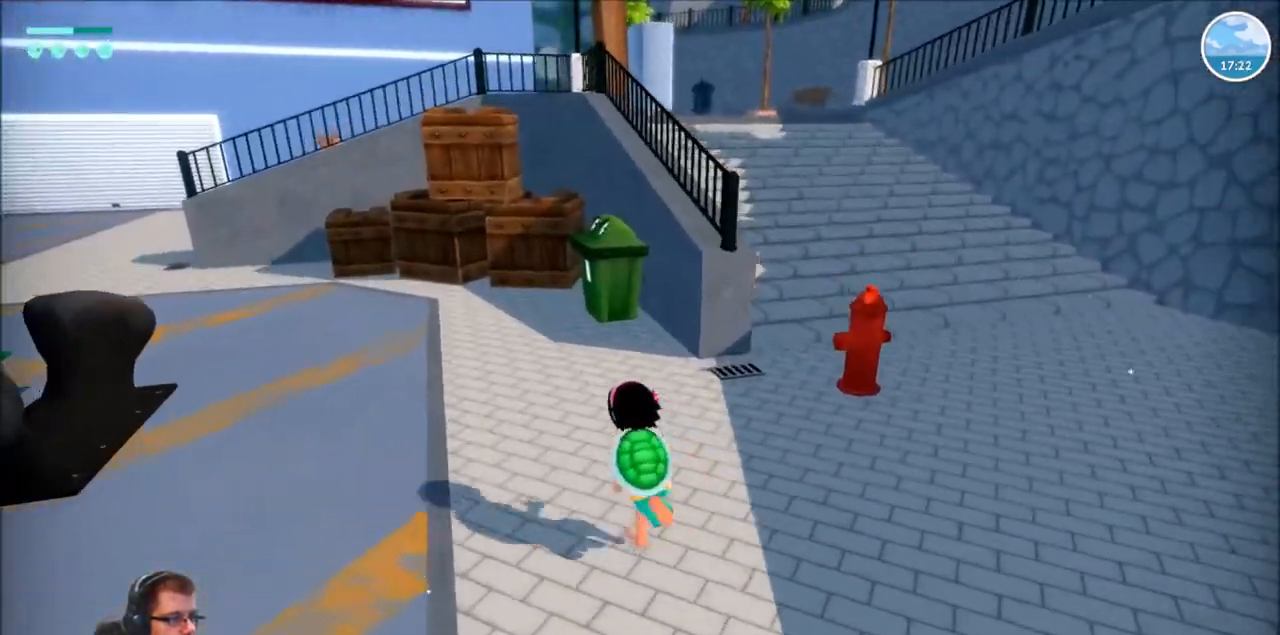
{"buttons": ["R2"], "left_stick": "up", "right_stick": "right", "events": [[300, "left_stick", "up"], [434, "right_stick", "right"]]}
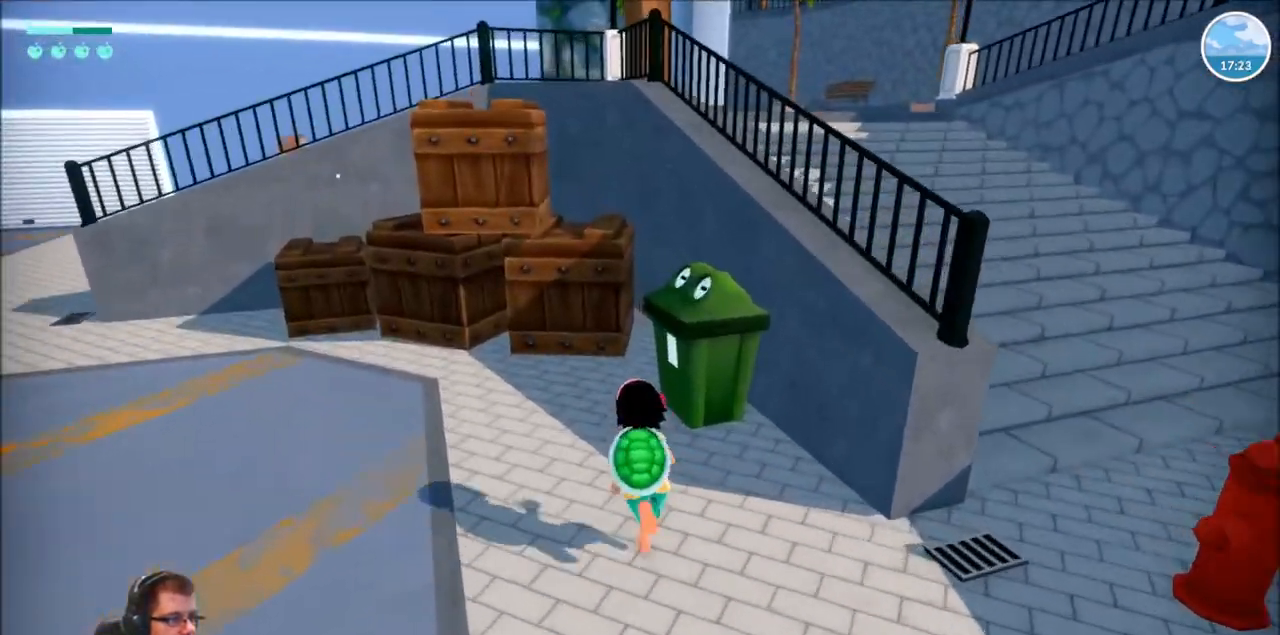
{"buttons": ["R2"], "left_stick": "center", "right_stick": "center", "events": [[234, "left_stick", "up-right"], [267, "R2", "up"], [334, "R2", "down"], [334, "left_stick", "center"], [334, "right_stick", "center"]]}
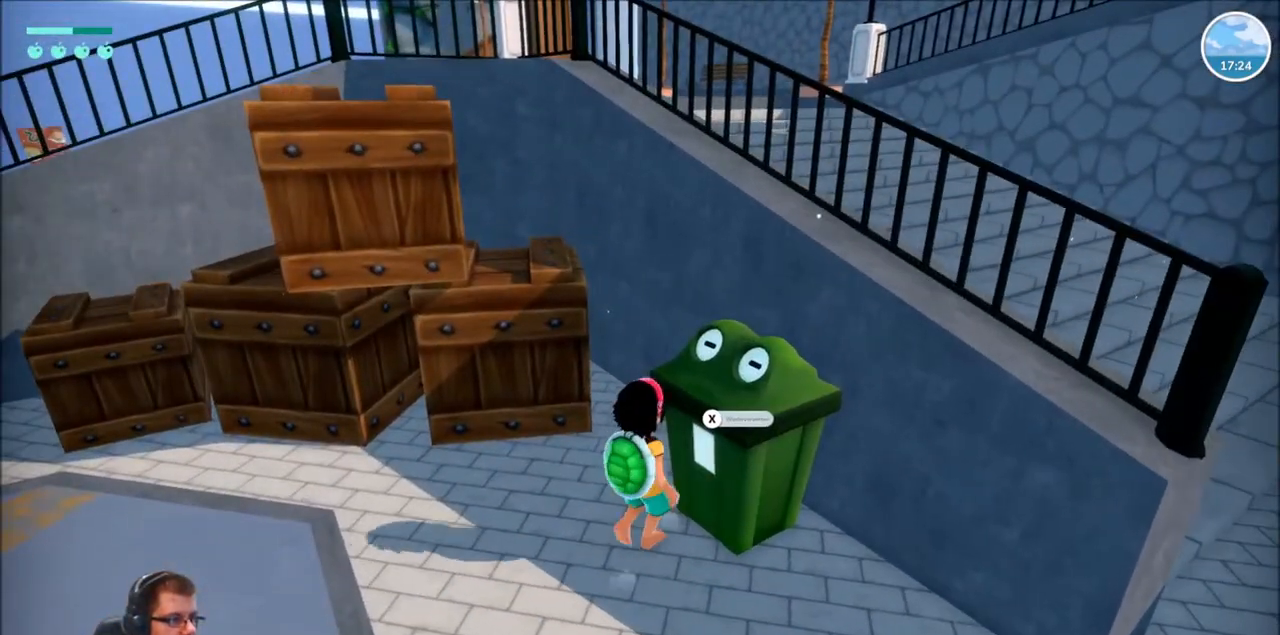
{"buttons": [], "left_stick": "center", "right_stick": "center", "events": [[267, "R2", "up"], [267, "X", "down"], [400, "X", "up"]]}
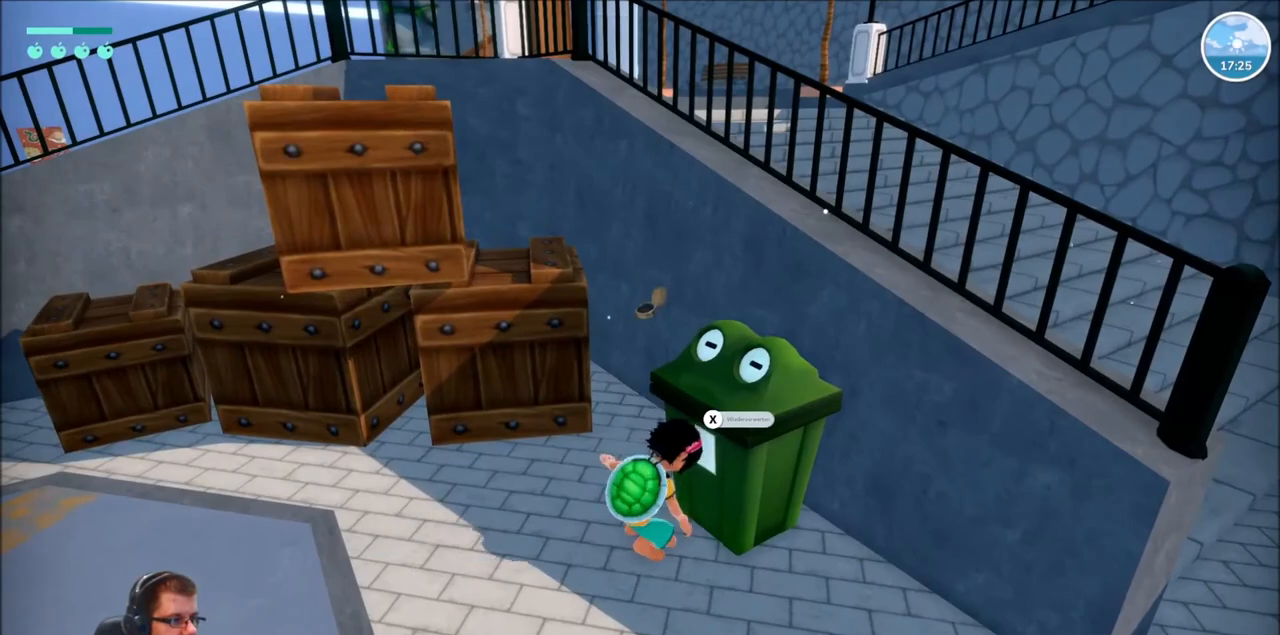
{"buttons": [], "left_stick": "center", "right_stick": "center", "events": []}
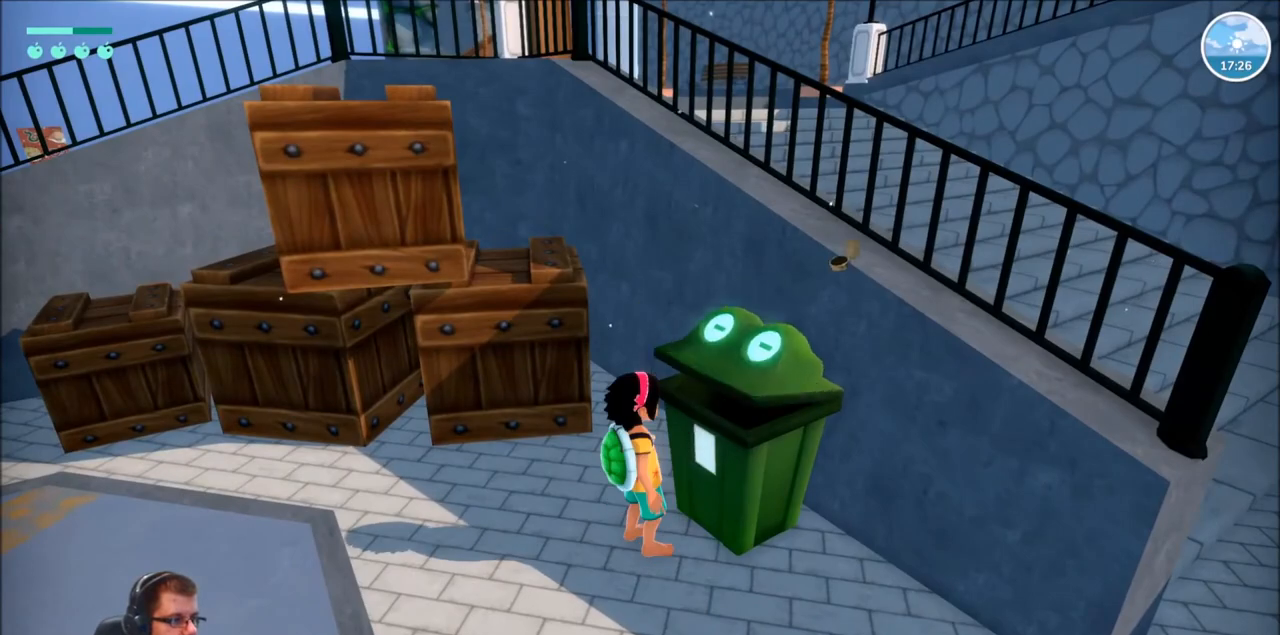
{"buttons": [], "left_stick": "left", "right_stick": "left", "events": [[167, "right_stick", "left"], [434, "left_stick", "left"]]}
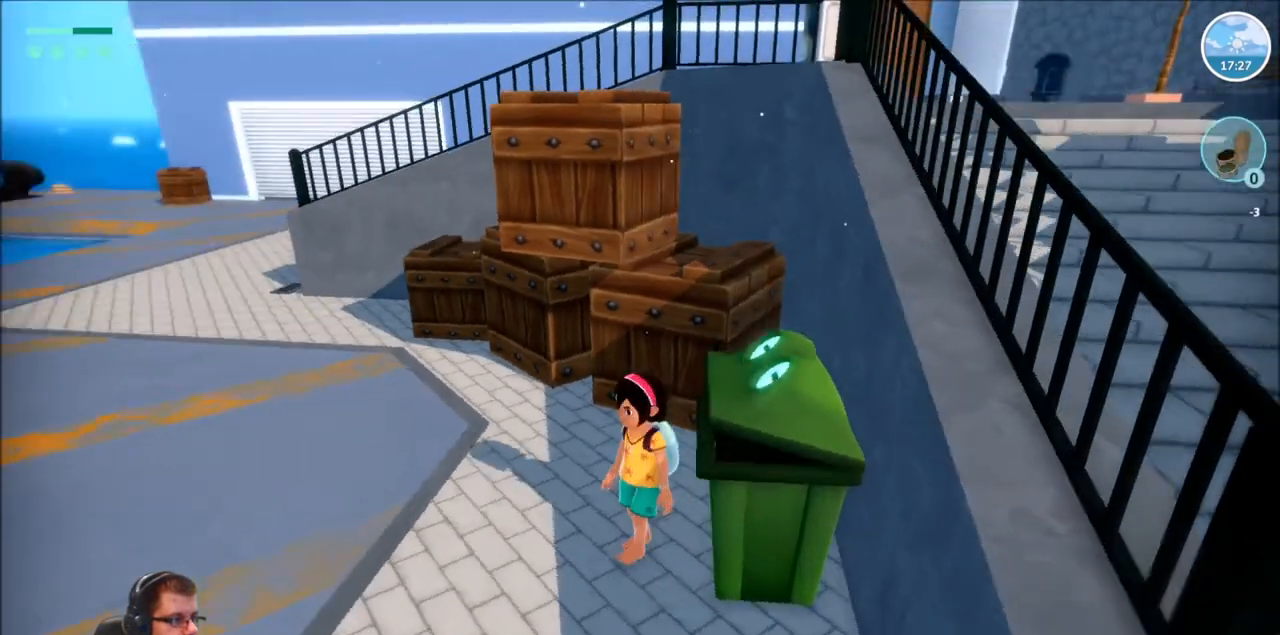
{"buttons": [], "left_stick": "up-left", "right_stick": "left", "events": [[201, "left_stick", "up-left"]]}
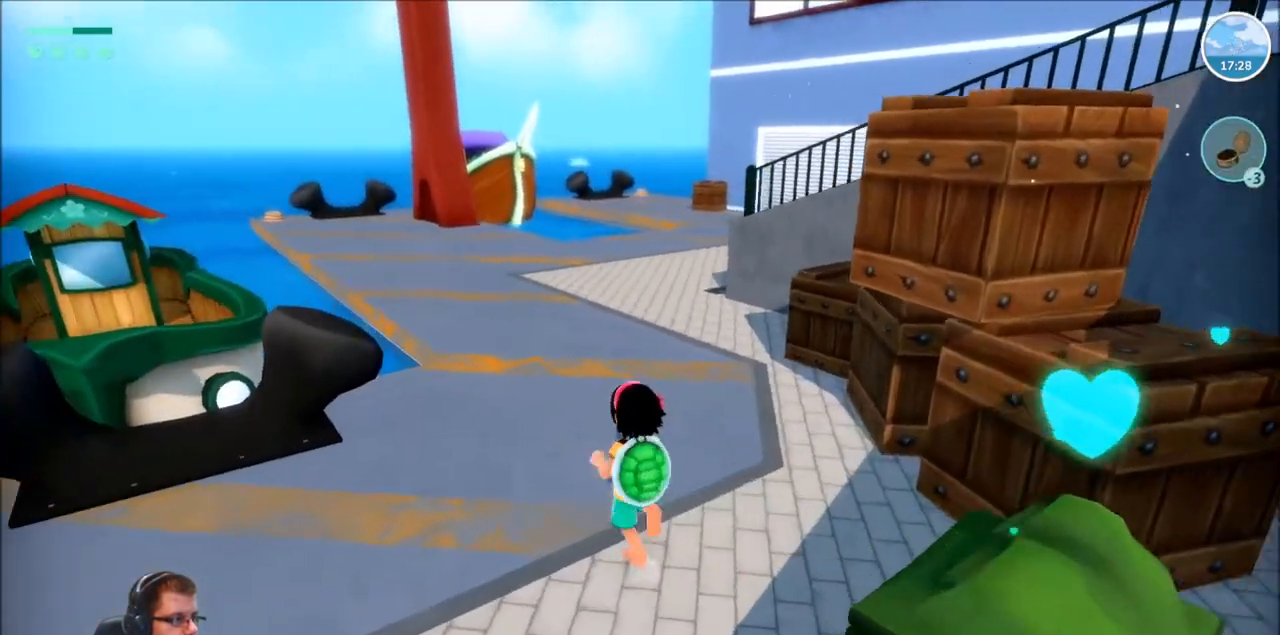
{"buttons": ["R2"], "left_stick": "up-left", "right_stick": "center", "events": [[67, "right_stick", "center"], [334, "R2", "down"]]}
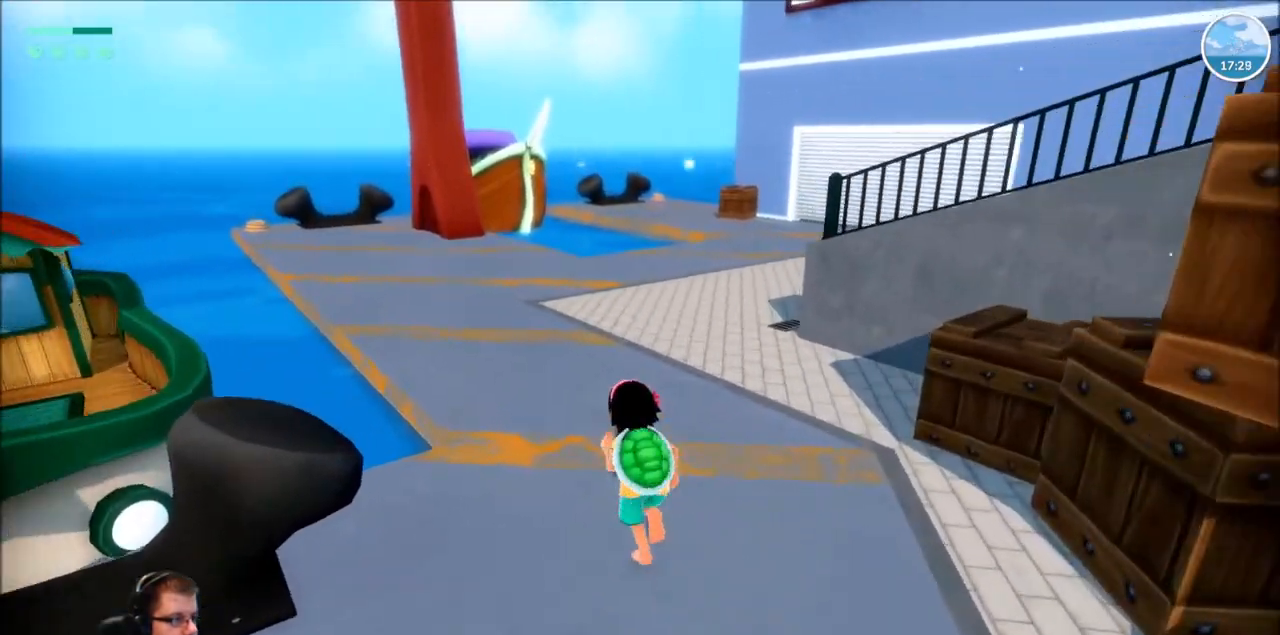
{"buttons": ["R2"], "left_stick": "up", "right_stick": "center", "events": [[67, "left_stick", "up"]]}